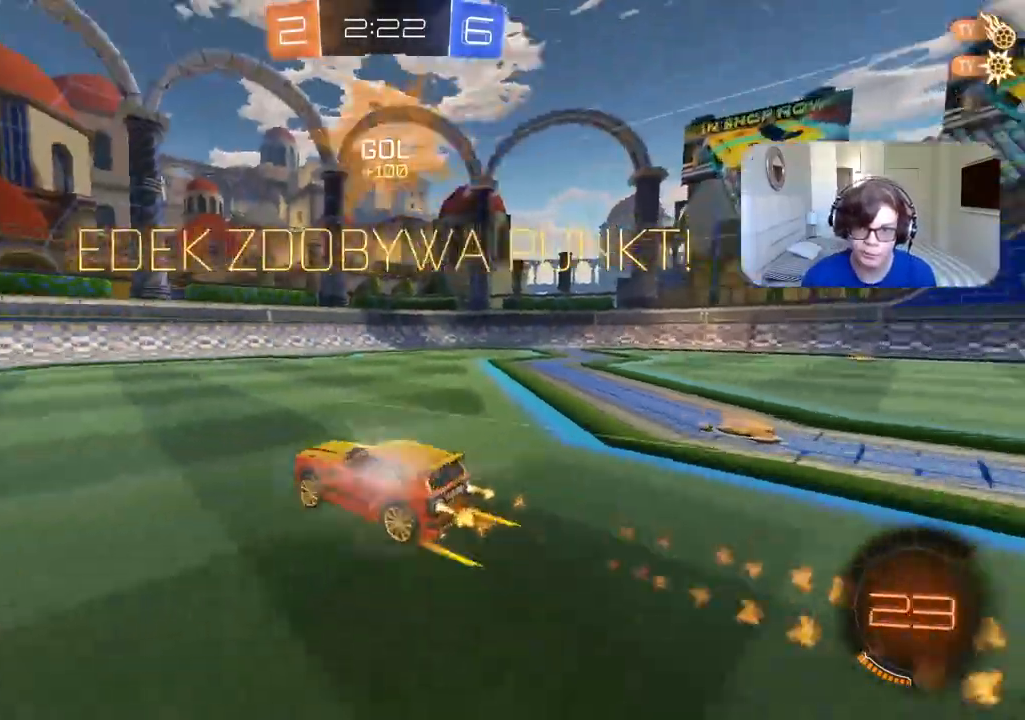
Gameplay with a controller (PlayStation layout); each line is a JSON object with the inputs held at the frame after it. "events" lists button and stick changes between this image and that frame as [ms after this image, input, new state], when the widget could be followed in between.
{"buttons": ["R2"], "left_stick": "center", "right_stick": "center", "events": [[83, "left_stick", "left"], [183, "left_stick", "center"], [333, "left_stick", "left"], [417, "CIRCLE", "up"], [467, "left_stick", "center"]]}
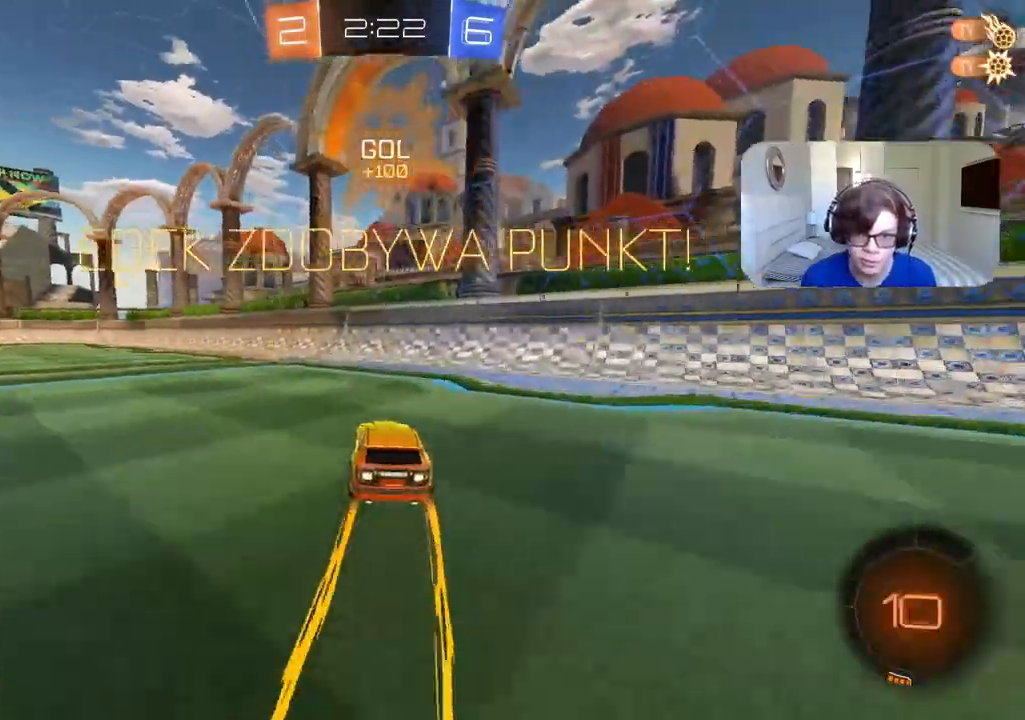
{"buttons": ["R2"], "left_stick": "left", "right_stick": "center", "events": [[150, "left_stick", "left"]]}
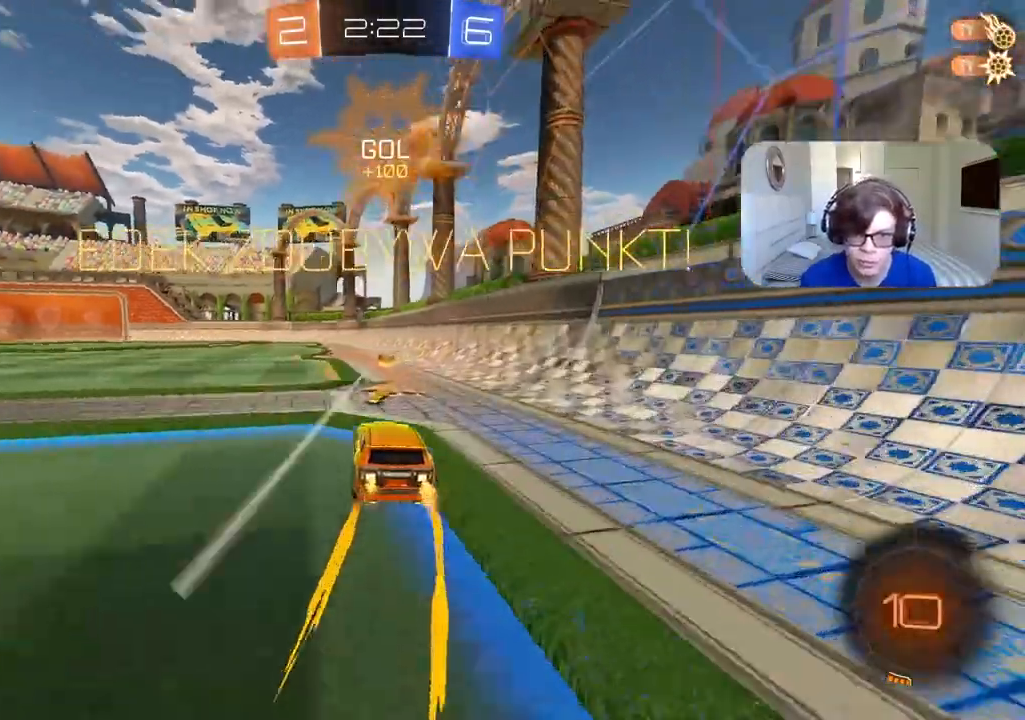
{"buttons": ["R2"], "left_stick": "center", "right_stick": "center", "events": [[100, "left_stick", "up"], [150, "CROSS", "down"], [217, "CROSS", "up"], [267, "CROSS", "down"], [400, "CROSS", "up"], [467, "left_stick", "center"]]}
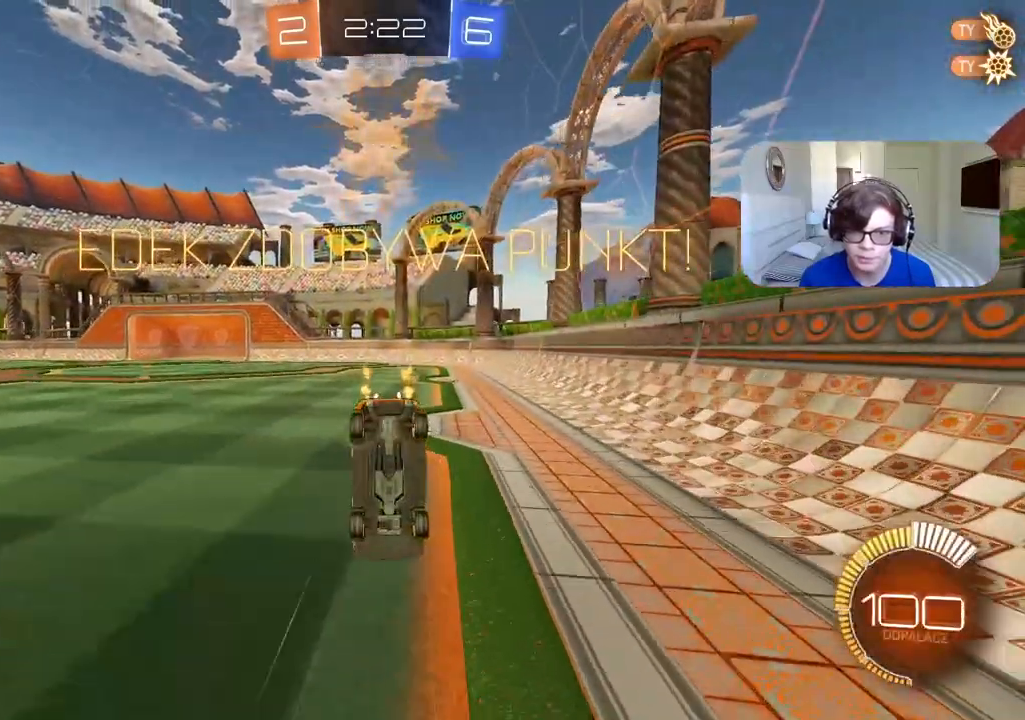
{"buttons": [], "left_stick": "center", "right_stick": "center", "events": [[50, "R2", "up"], [150, "SELECT", "down"], [283, "SELECT", "up"]]}
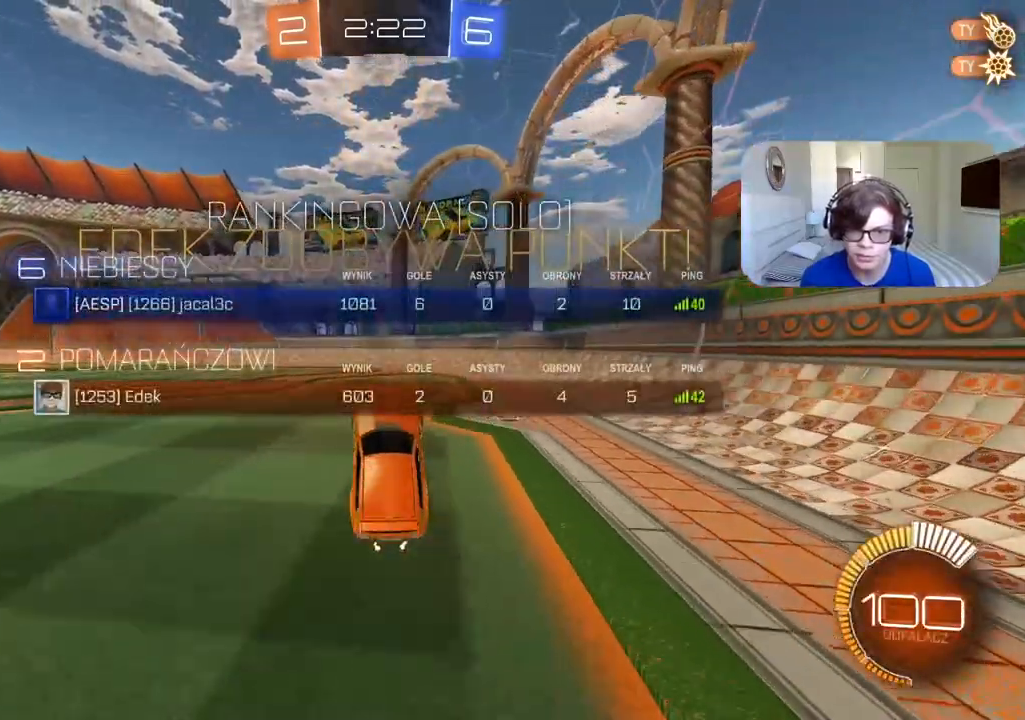
{"buttons": ["R2"], "left_stick": "center", "right_stick": "center", "events": [[83, "R2", "down"]]}
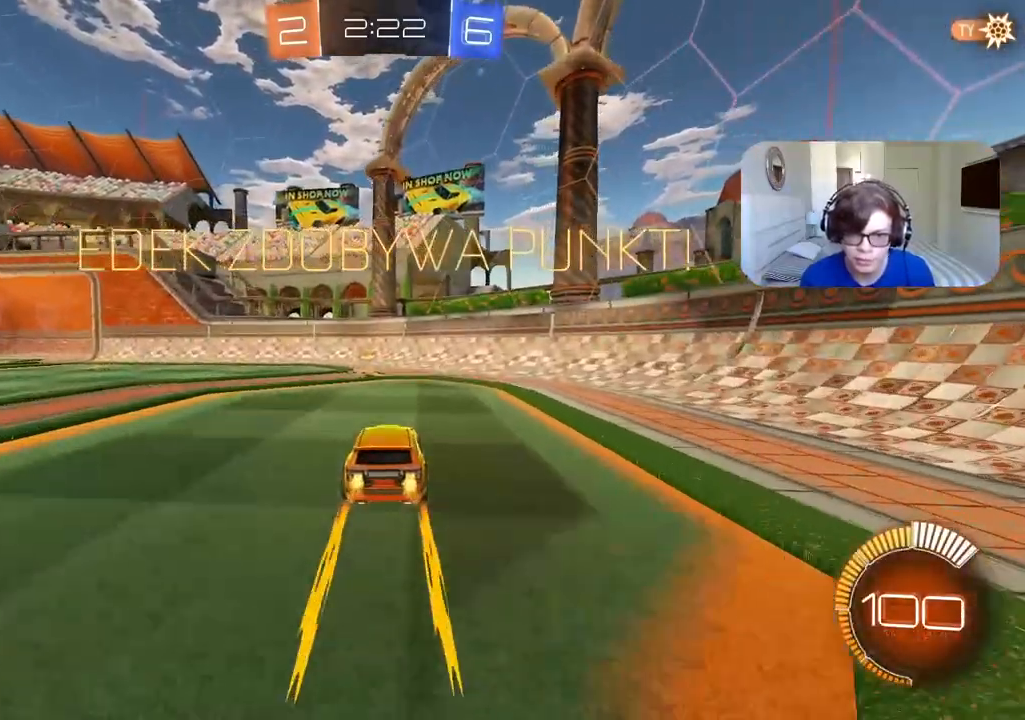
{"buttons": ["CROSS", "R2"], "left_stick": "center", "right_stick": "center", "events": [[50, "CROSS", "down"], [167, "CROSS", "up"], [233, "CROSS", "down"], [367, "CROSS", "up"], [450, "CROSS", "down"]]}
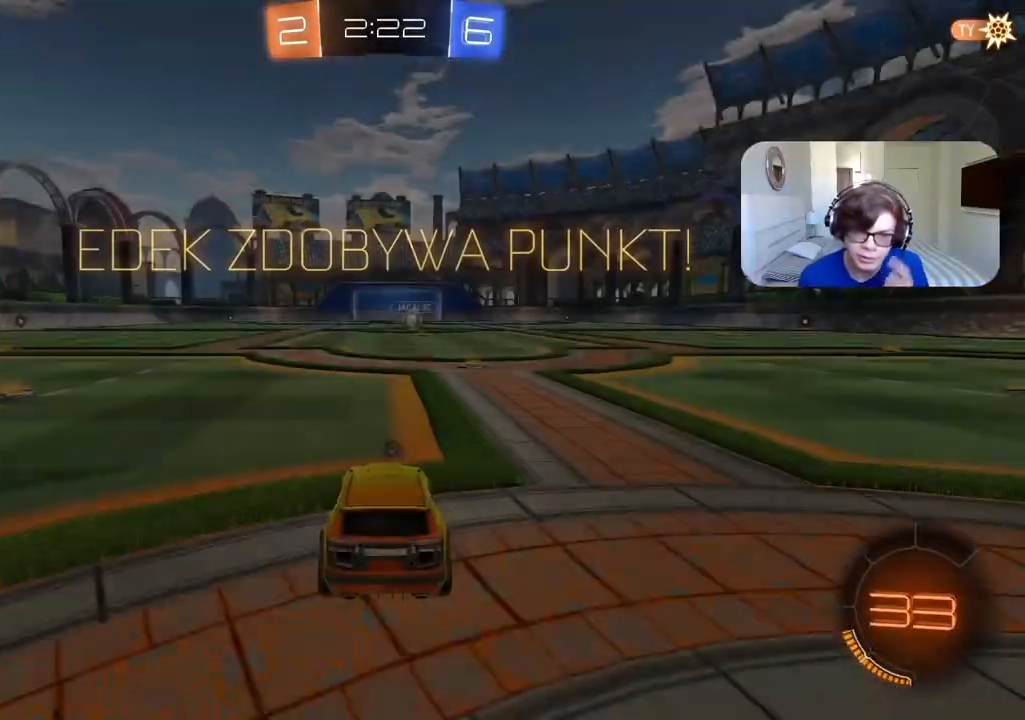
{"buttons": ["R2"], "left_stick": "center", "right_stick": "center", "events": [[83, "CROSS", "up"]]}
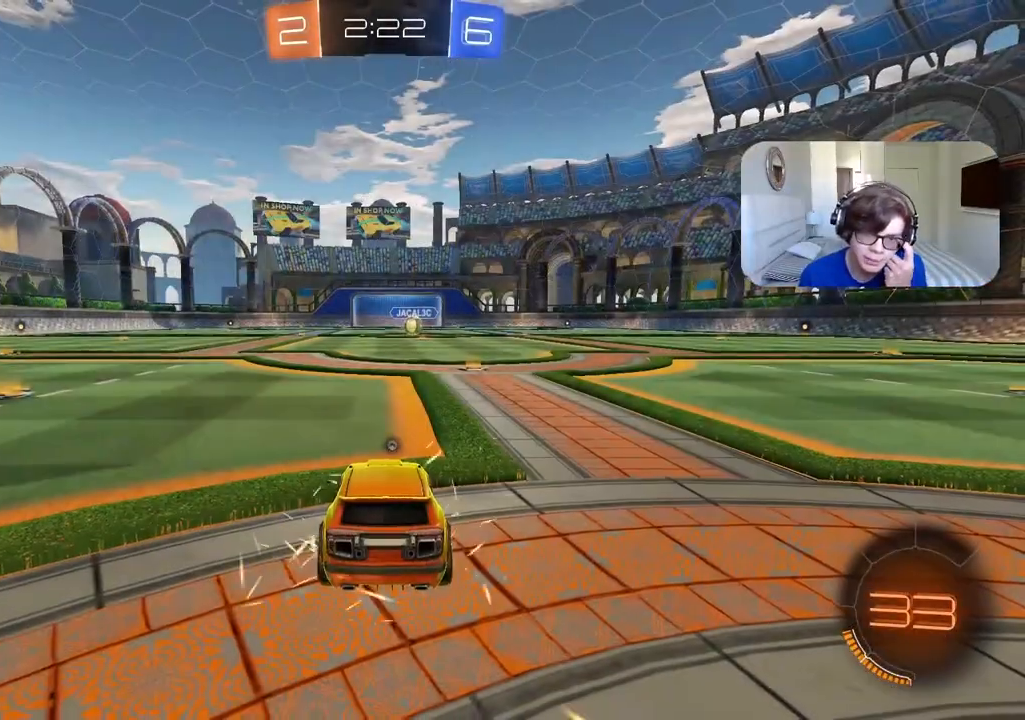
{"buttons": ["TRIANGLE", "R2"], "left_stick": "center", "right_stick": "center", "events": [[50, "TRIANGLE", "down"], [133, "TRIANGLE", "up"], [200, "TRIANGLE", "down"], [283, "TRIANGLE", "up"], [333, "TRIANGLE", "down"], [433, "TRIANGLE", "up"], [483, "TRIANGLE", "down"]]}
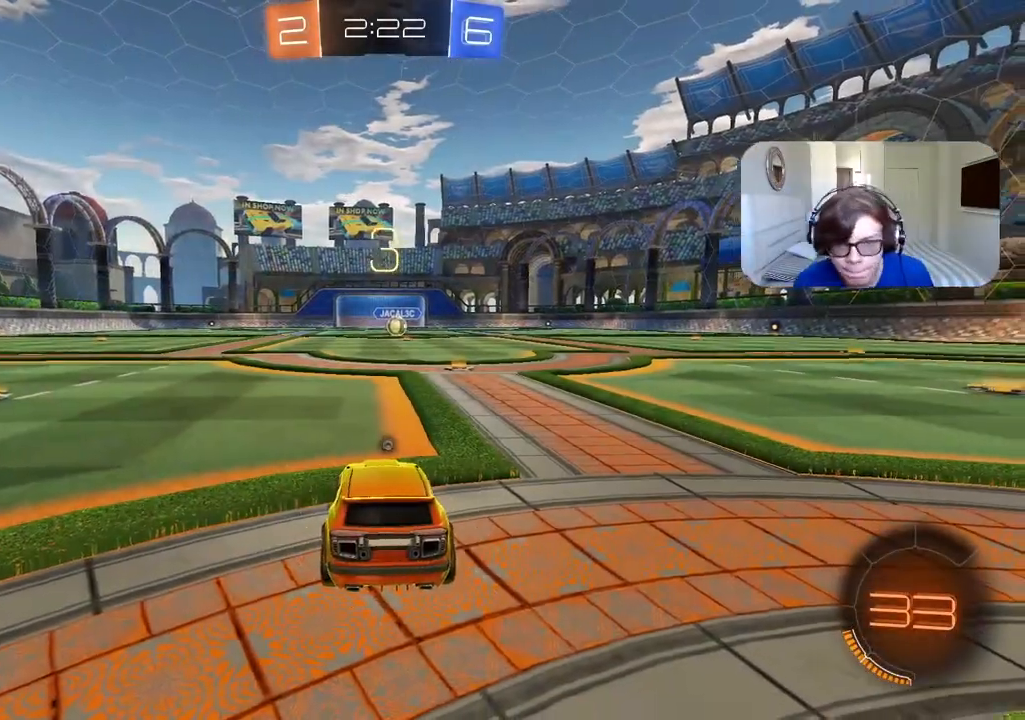
{"buttons": [], "left_stick": "center", "right_stick": "center", "events": [[83, "TRIANGLE", "up"], [150, "R2", "up"], [283, "right_stick", "right"], [417, "right_stick", "center"]]}
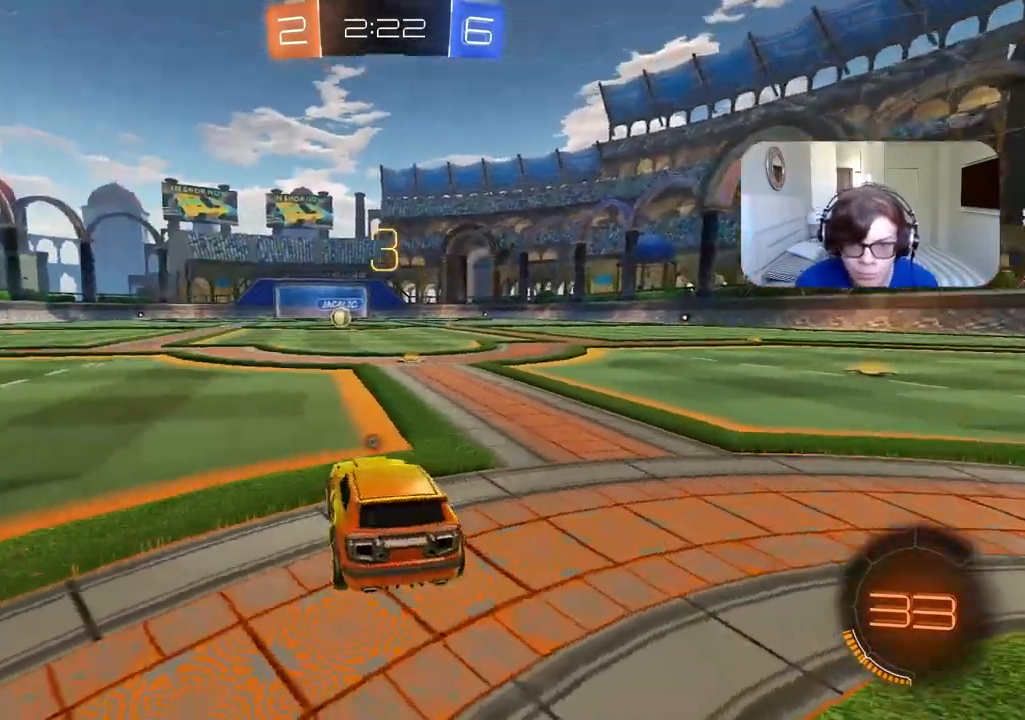
{"buttons": ["R2"], "left_stick": "center", "right_stick": "center", "events": [[33, "R2", "down"], [33, "SQUARE", "down"], [117, "SQUARE", "up"], [300, "TRIANGLE", "down"], [383, "TRIANGLE", "up"], [467, "TRIANGLE", "down"], [500, "TRIANGLE", "up"]]}
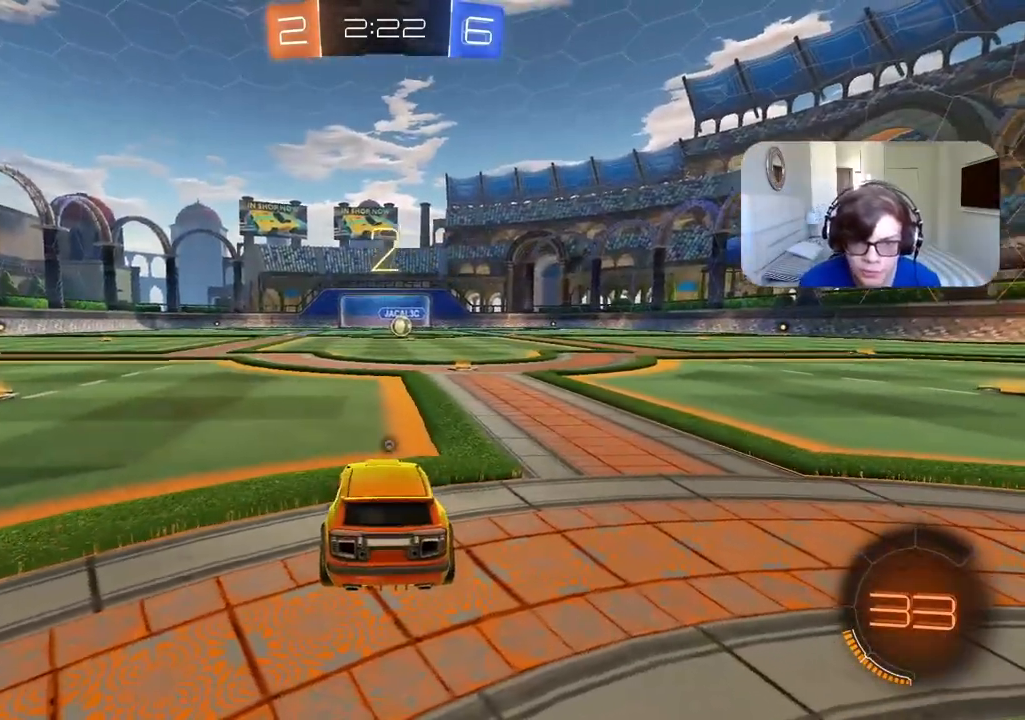
{"buttons": ["R2"], "left_stick": "center", "right_stick": "left", "events": [[267, "TRIANGLE", "down"], [283, "TRIANGLE", "up"], [500, "right_stick", "left"]]}
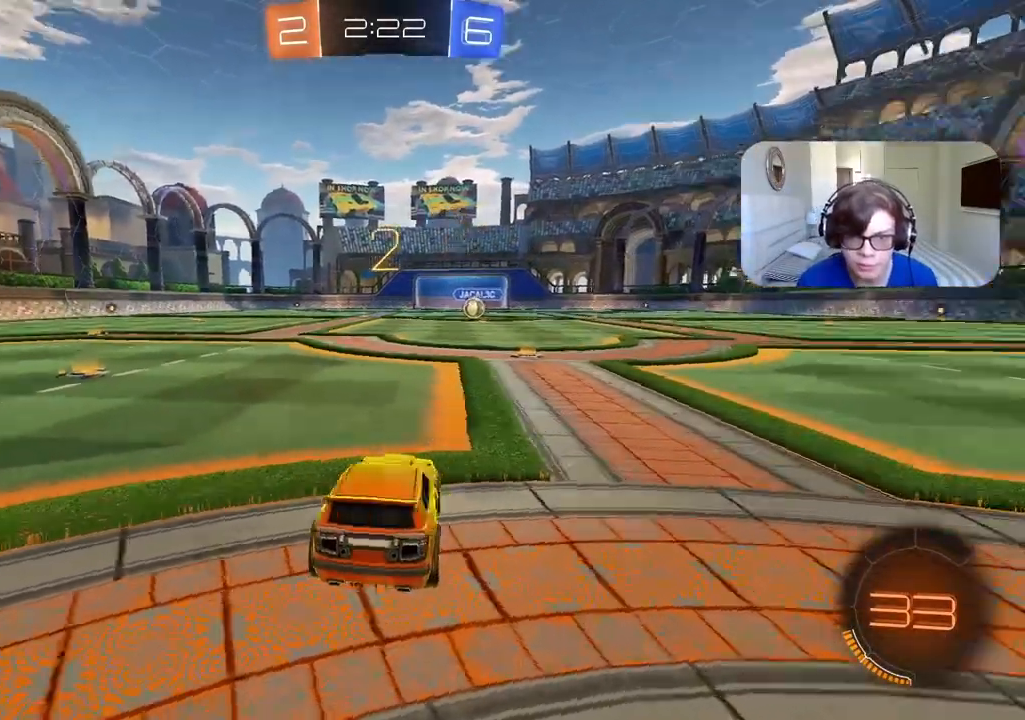
{"buttons": ["R2"], "left_stick": "right", "right_stick": "center", "events": [[67, "right_stick", "center"], [83, "left_stick", "right"], [267, "left_stick", "left"], [383, "left_stick", "right"]]}
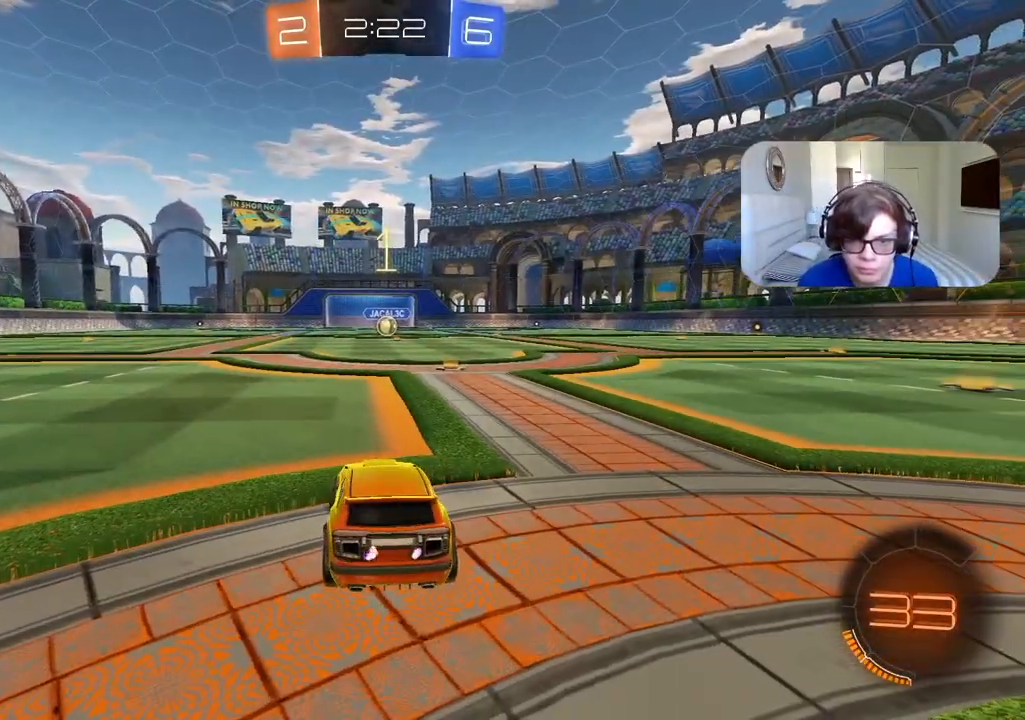
{"buttons": ["CIRCLE", "R2"], "left_stick": "right", "right_stick": "center", "events": [[50, "CIRCLE", "down"], [50, "left_stick", "center"], [283, "left_stick", "right"]]}
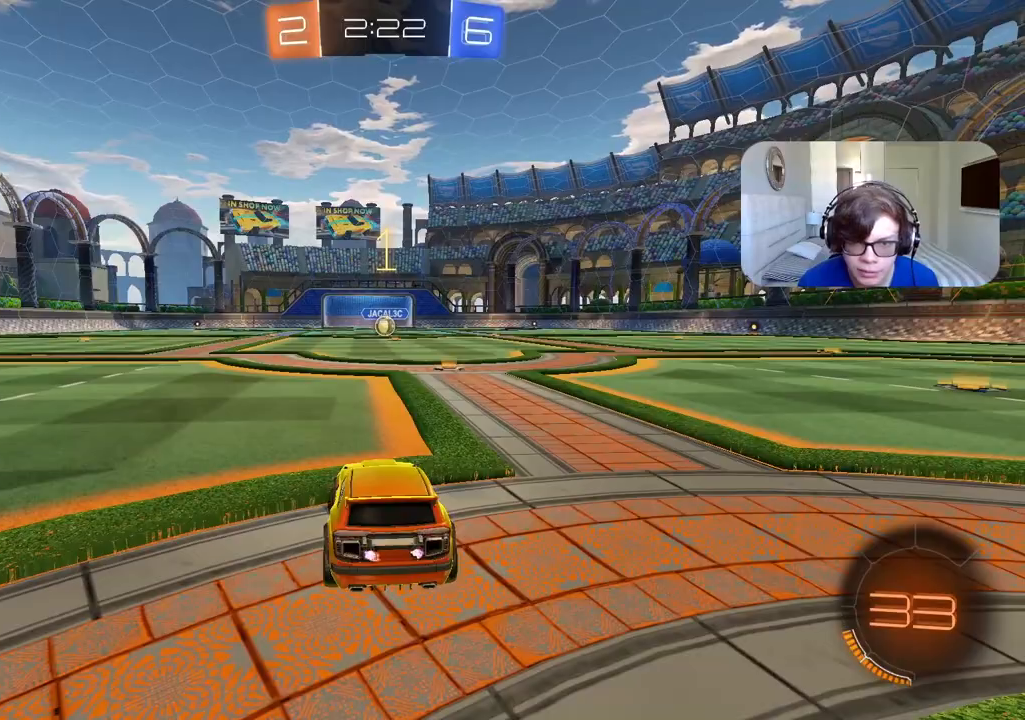
{"buttons": ["CIRCLE", "R2"], "left_stick": "center", "right_stick": "center", "events": [[350, "left_stick", "center"]]}
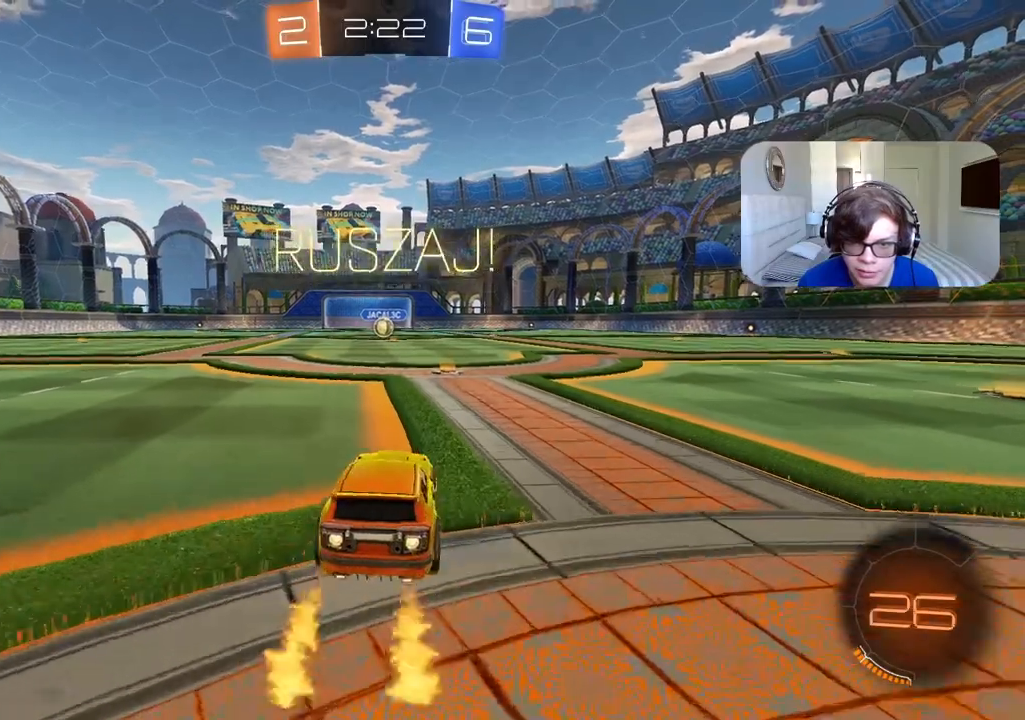
{"buttons": ["CROSS", "CIRCLE", "R2"], "left_stick": "up", "right_stick": "center", "events": [[217, "left_stick", "up"], [283, "CROSS", "down"], [383, "CROSS", "up"], [417, "CIRCLE", "up"], [450, "CIRCLE", "down"], [483, "CROSS", "down"]]}
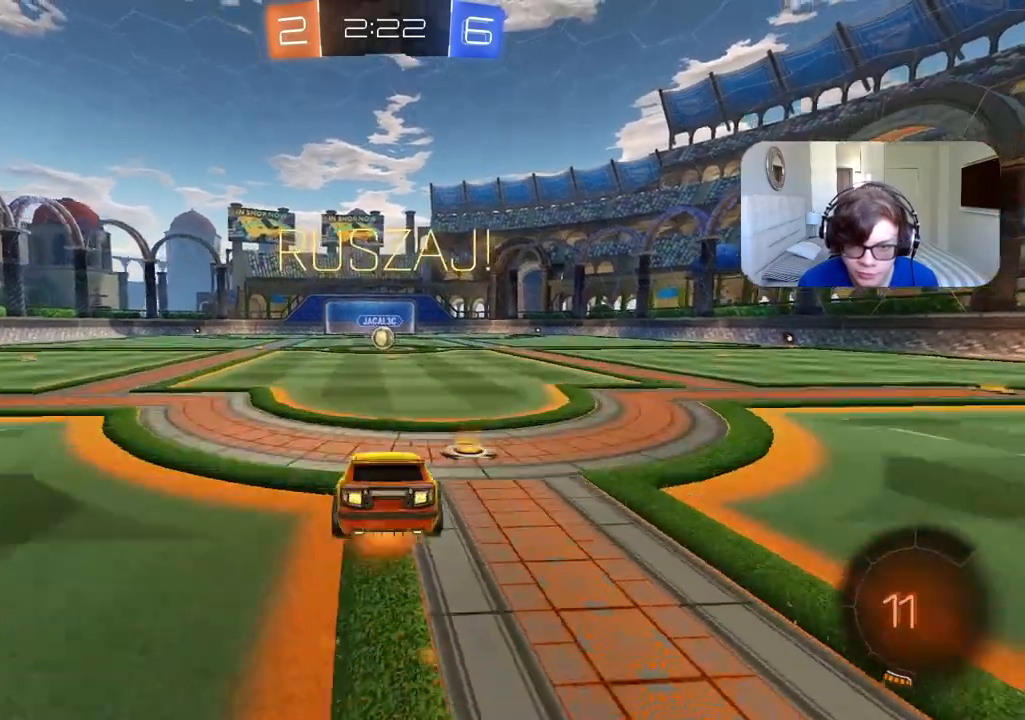
{"buttons": [], "left_stick": "center", "right_stick": "center", "events": [[83, "CROSS", "up"], [100, "CIRCLE", "up"], [167, "R2", "up"], [167, "left_stick", "center"]]}
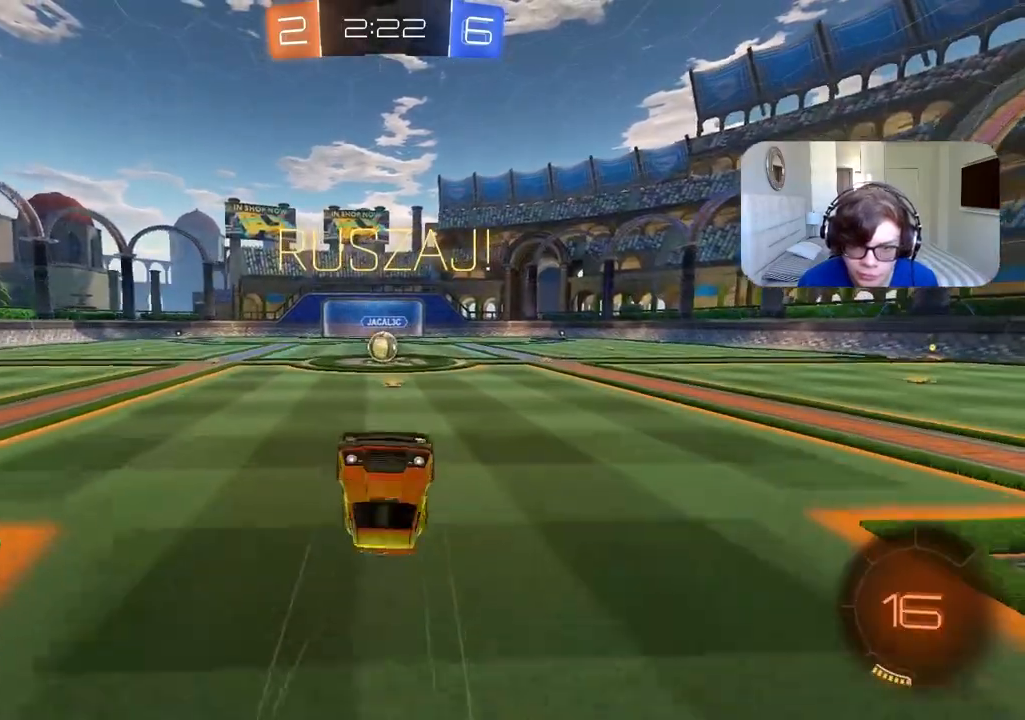
{"buttons": [], "left_stick": "left", "right_stick": "center", "events": [[417, "left_stick", "left"]]}
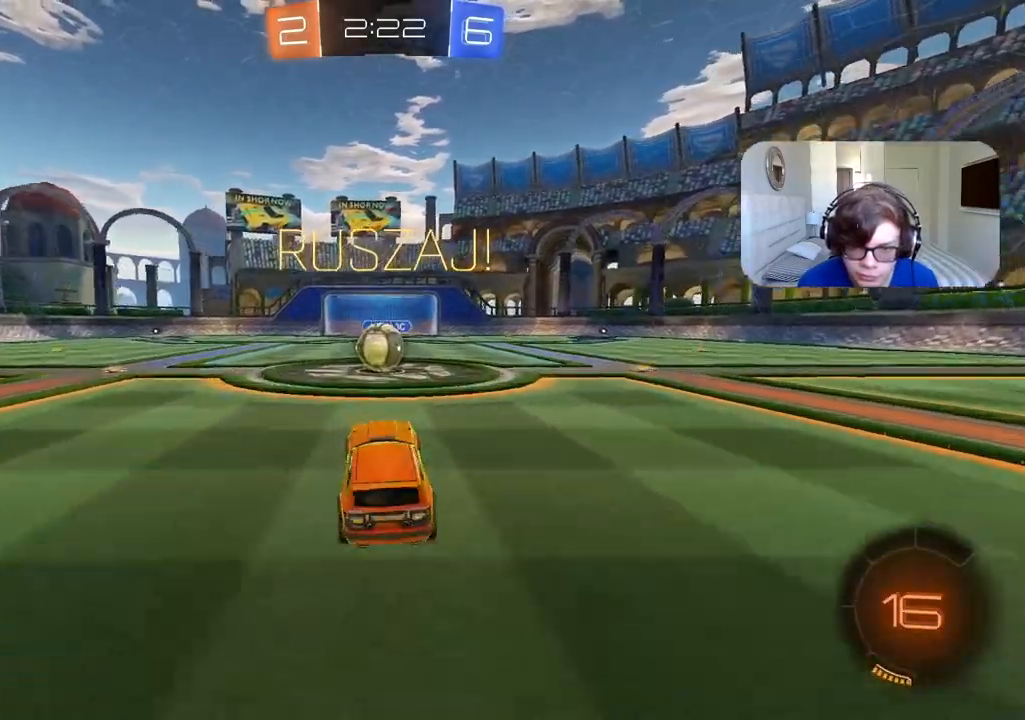
{"buttons": ["CROSS", "L2", "R2"], "left_stick": "right", "right_stick": "center", "events": [[183, "left_stick", "center"], [200, "CROSS", "down"], [283, "CROSS", "up"], [283, "left_stick", "right"], [317, "L2", "down"], [417, "CROSS", "down"], [467, "R2", "down"]]}
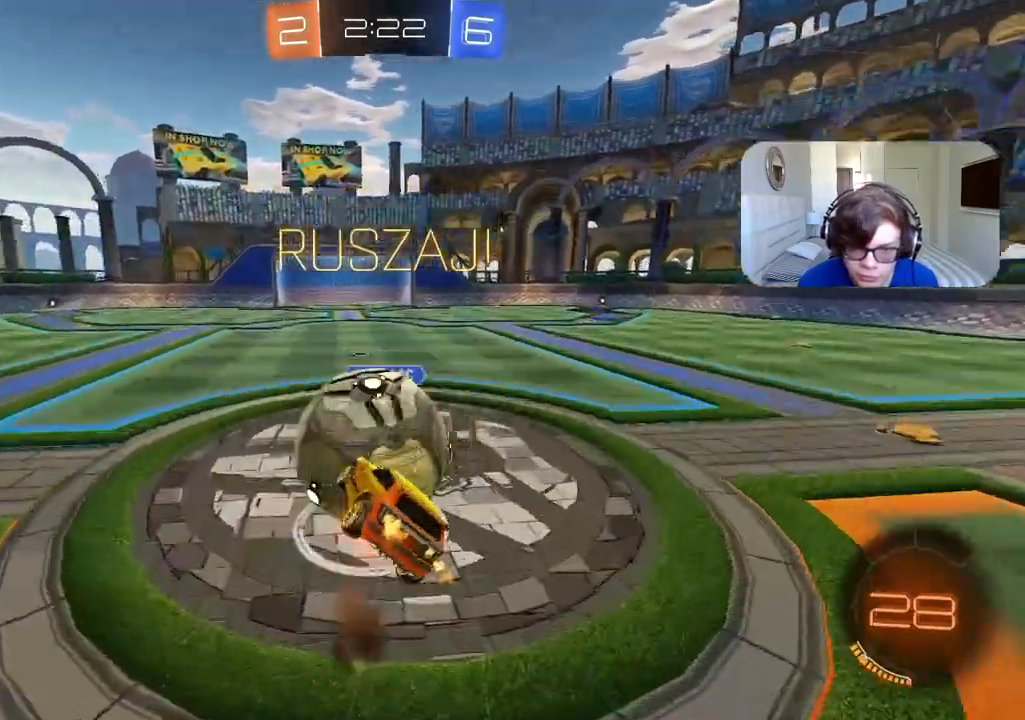
{"buttons": ["R2"], "left_stick": "down-right", "right_stick": "center", "events": [[33, "CROSS", "up"], [450, "left_stick", "down-right"], [500, "L2", "up"]]}
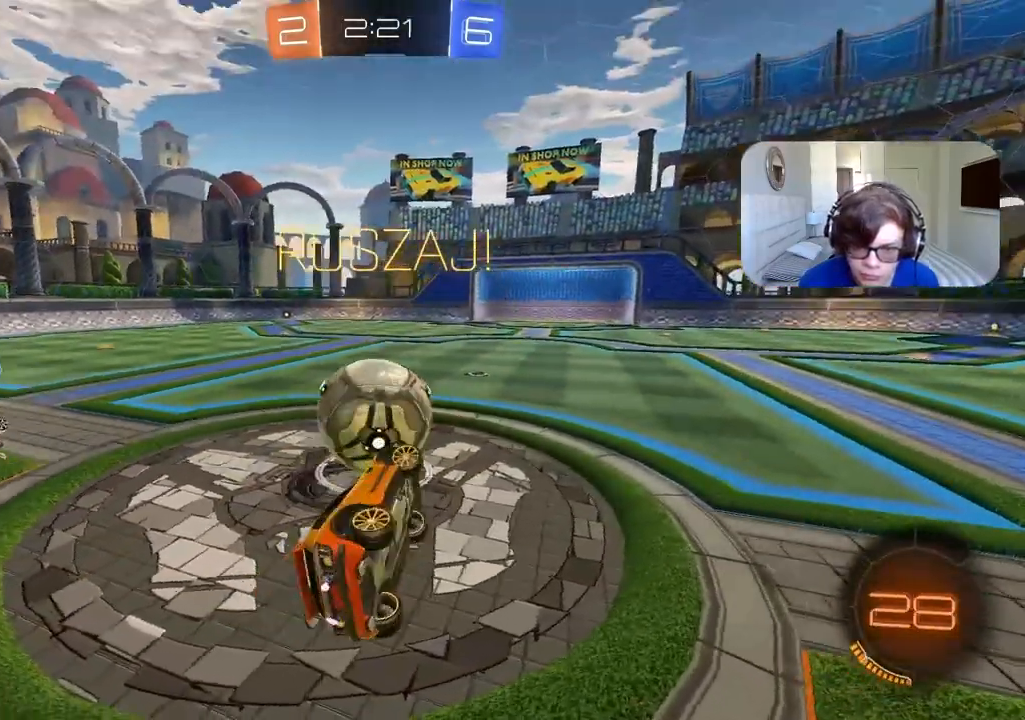
{"buttons": ["R2"], "left_stick": "center", "right_stick": "center", "events": [[100, "left_stick", "center"]]}
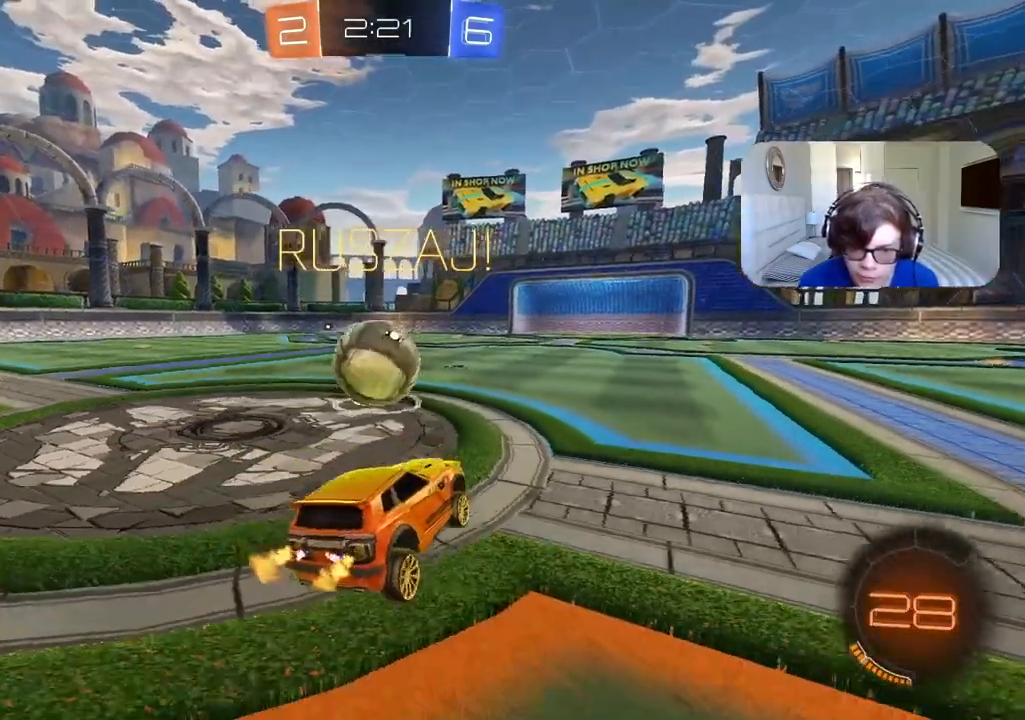
{"buttons": ["CIRCLE", "R2"], "left_stick": "center", "right_stick": "center", "events": [[100, "left_stick", "left"], [450, "left_stick", "center"], [500, "CIRCLE", "down"]]}
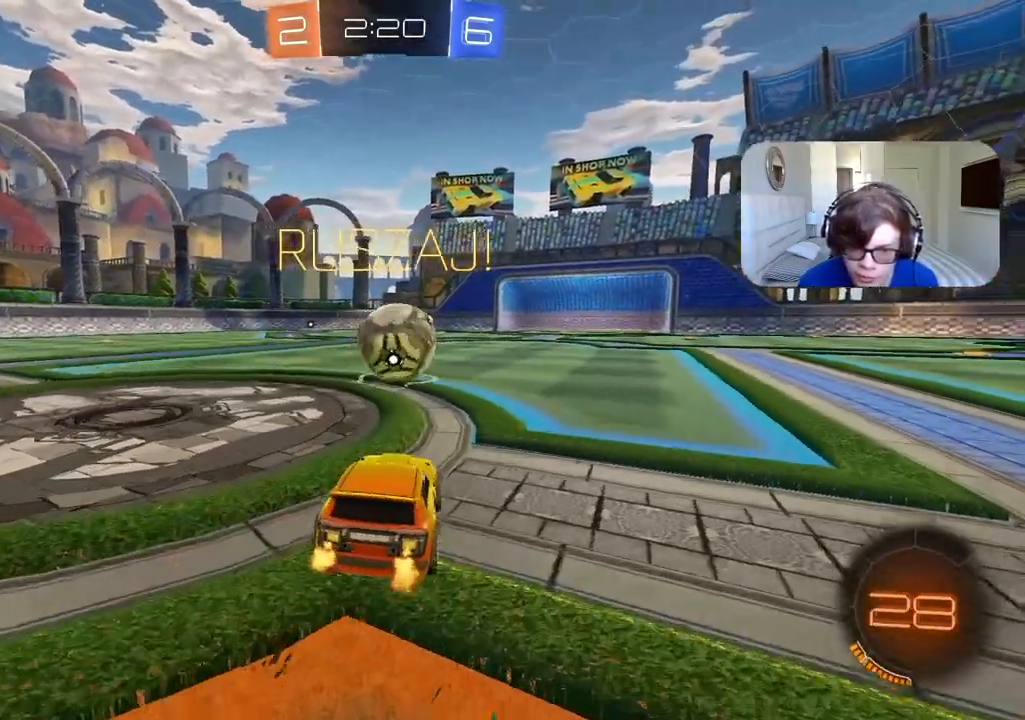
{"buttons": ["CIRCLE", "R2"], "left_stick": "center", "right_stick": "center", "events": [[83, "left_stick", "up-right"], [133, "left_stick", "center"]]}
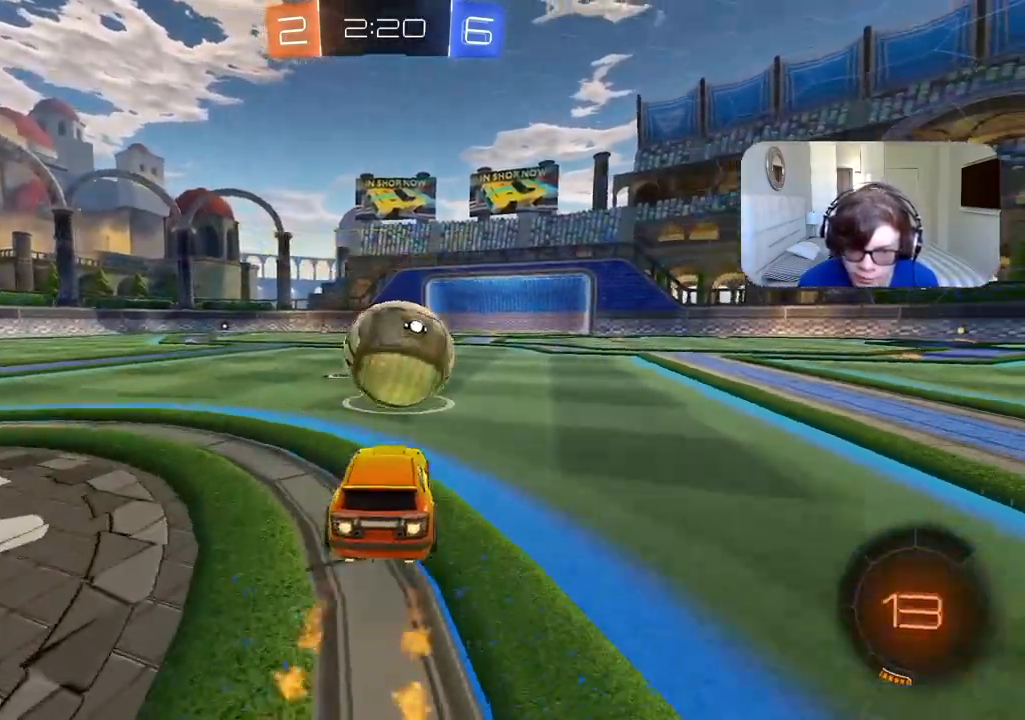
{"buttons": ["R2"], "left_stick": "center", "right_stick": "center", "events": [[50, "CROSS", "down"], [50, "left_stick", "up"], [100, "L3", "down"], [133, "CROSS", "up"], [150, "CIRCLE", "up"], [167, "CIRCLE", "down"], [183, "CROSS", "down"], [317, "L3", "up"], [333, "CIRCLE", "up"], [333, "CROSS", "up"], [400, "left_stick", "center"]]}
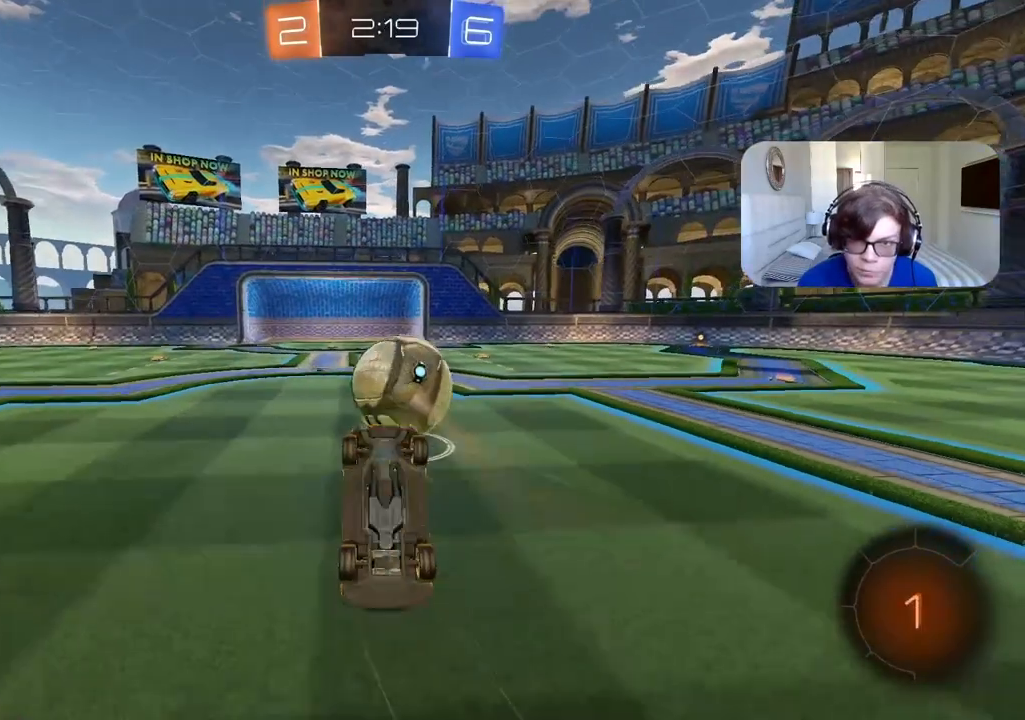
{"buttons": ["R2"], "left_stick": "center", "right_stick": "center", "events": []}
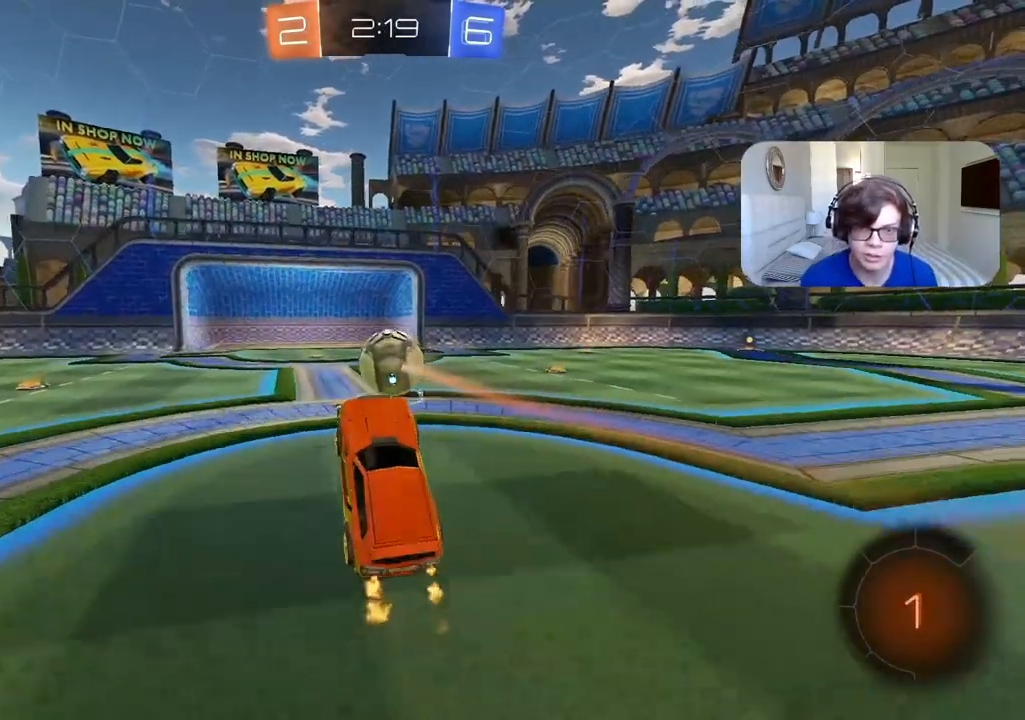
{"buttons": ["R2"], "left_stick": "left", "right_stick": "center", "events": [[133, "left_stick", "left"]]}
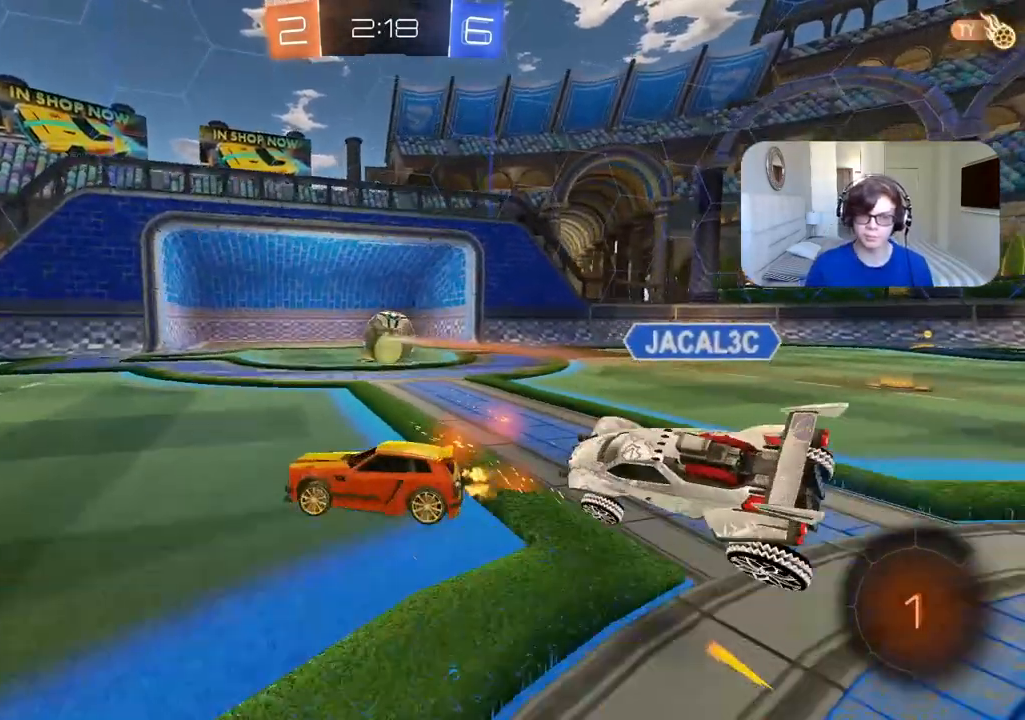
{"buttons": ["R2"], "left_stick": "center", "right_stick": "center", "events": [[183, "left_stick", "center"]]}
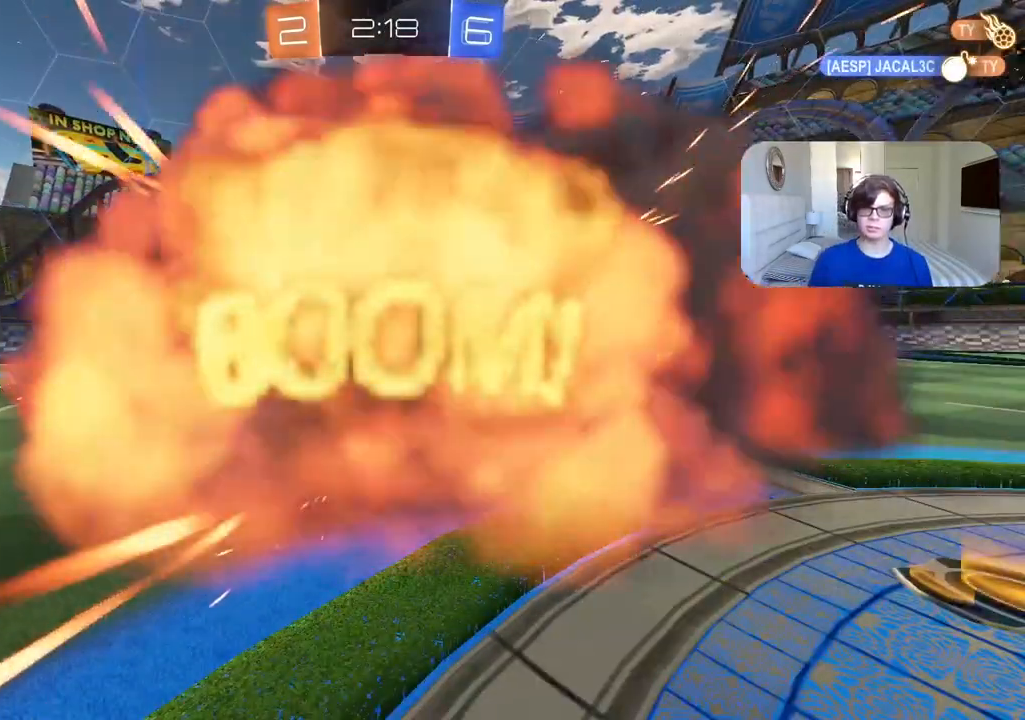
{"buttons": ["R2"], "left_stick": "center", "right_stick": "center", "events": []}
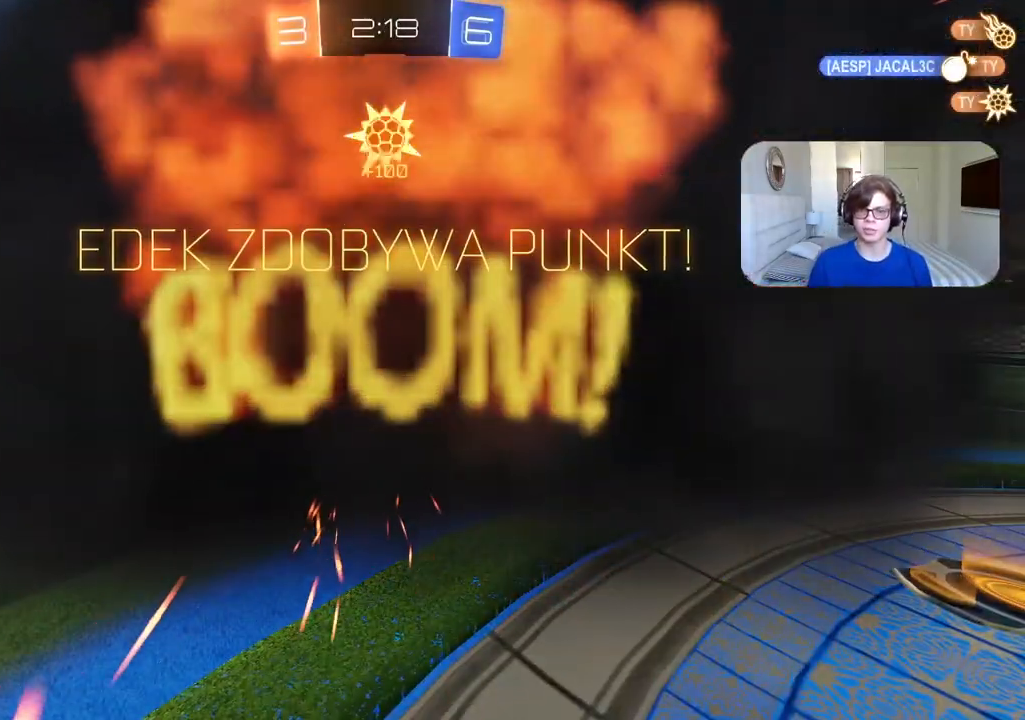
{"buttons": ["R2"], "left_stick": "down", "right_stick": "center", "events": [[467, "left_stick", "down"]]}
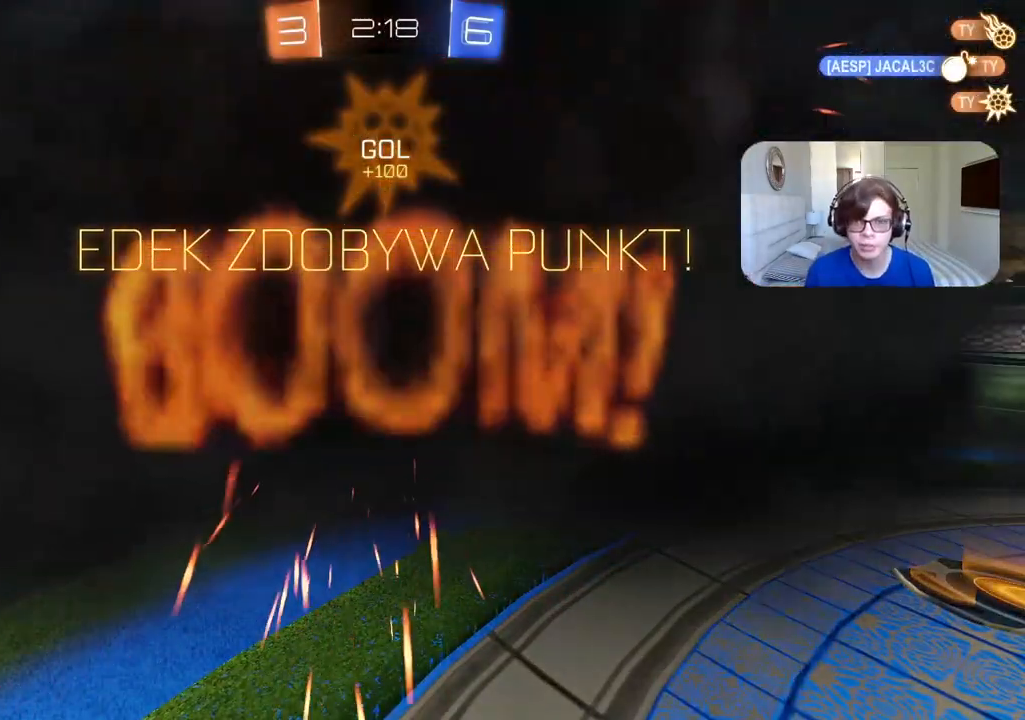
{"buttons": ["CROSS", "R2"], "left_stick": "down", "right_stick": "center", "events": [[33, "CROSS", "down"], [133, "CROSS", "up"], [167, "CROSS", "down"], [333, "CROSS", "up"], [417, "CROSS", "down"]]}